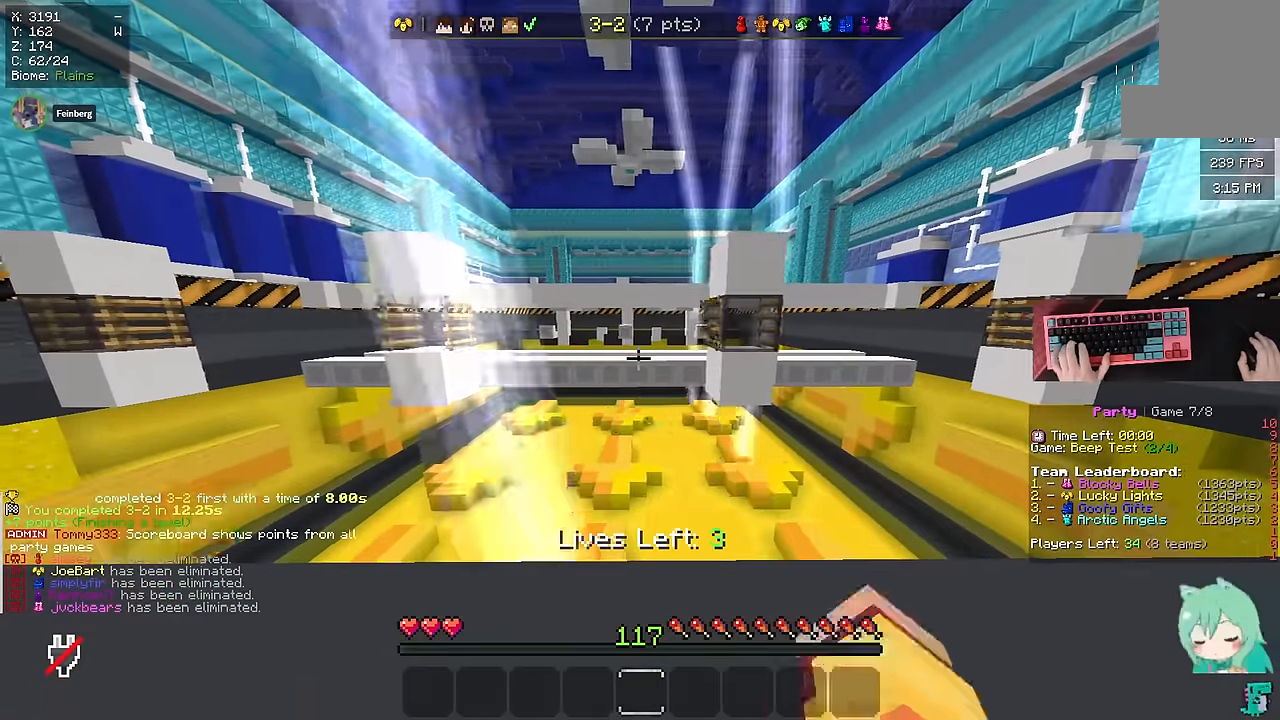
Gameplay with keyboard and mouse; each line is a JSON object with the keys and mouse buttons held at the frame after it. "events" lists presses ("down") and releases ("up") of "a", "d", "s", "space", "w", "mouse_left" and "mouse_right" between this image and that frame as [ms after this image, input, new state], when the widget could be followed in between. "mouse_left", "mouse_right" = the "left", "right" buttons of the "mouse" list. No other keys are recorded. Fast repeated clicks can show as one long hold. Mouse movement is not recorded.
{"keys": ["a"], "mouse": [], "events": [[450, "a", "down"]]}
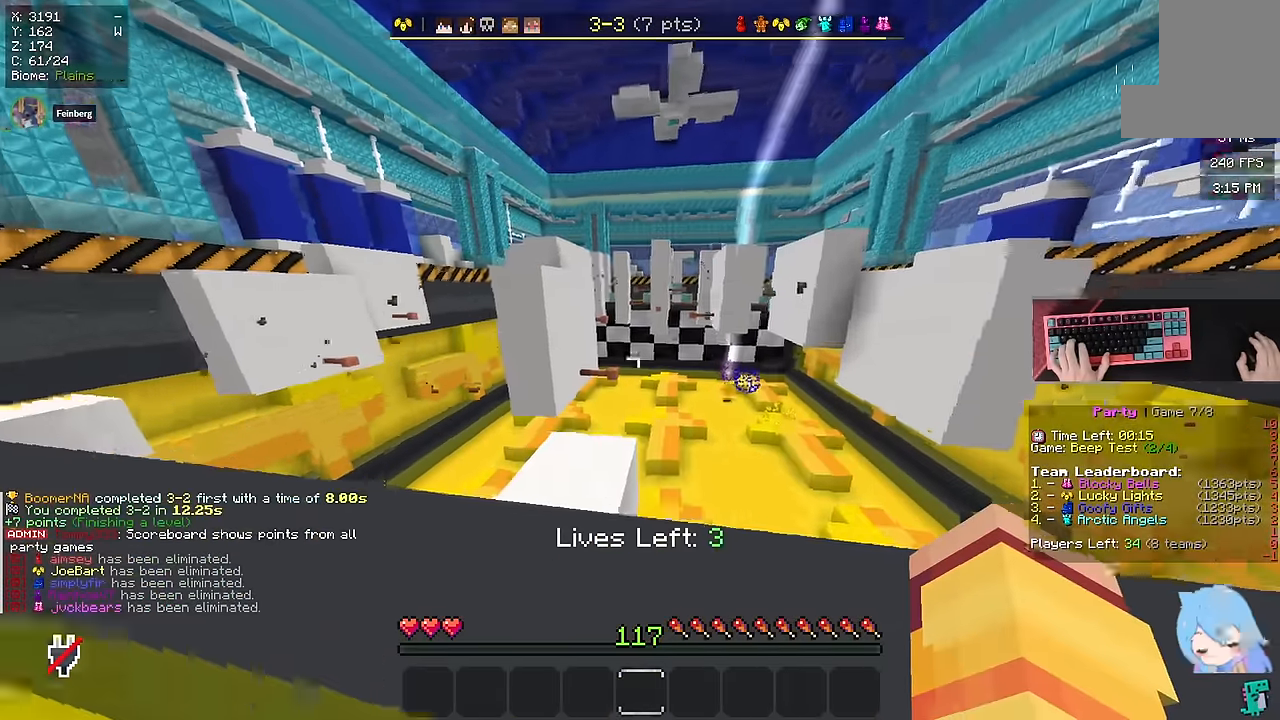
{"keys": ["w"], "mouse": [], "events": [[66, "w", "down"], [216, "w", "up"], [266, "a", "up"], [383, "d", "down"], [483, "d", "up"], [500, "w", "down"]]}
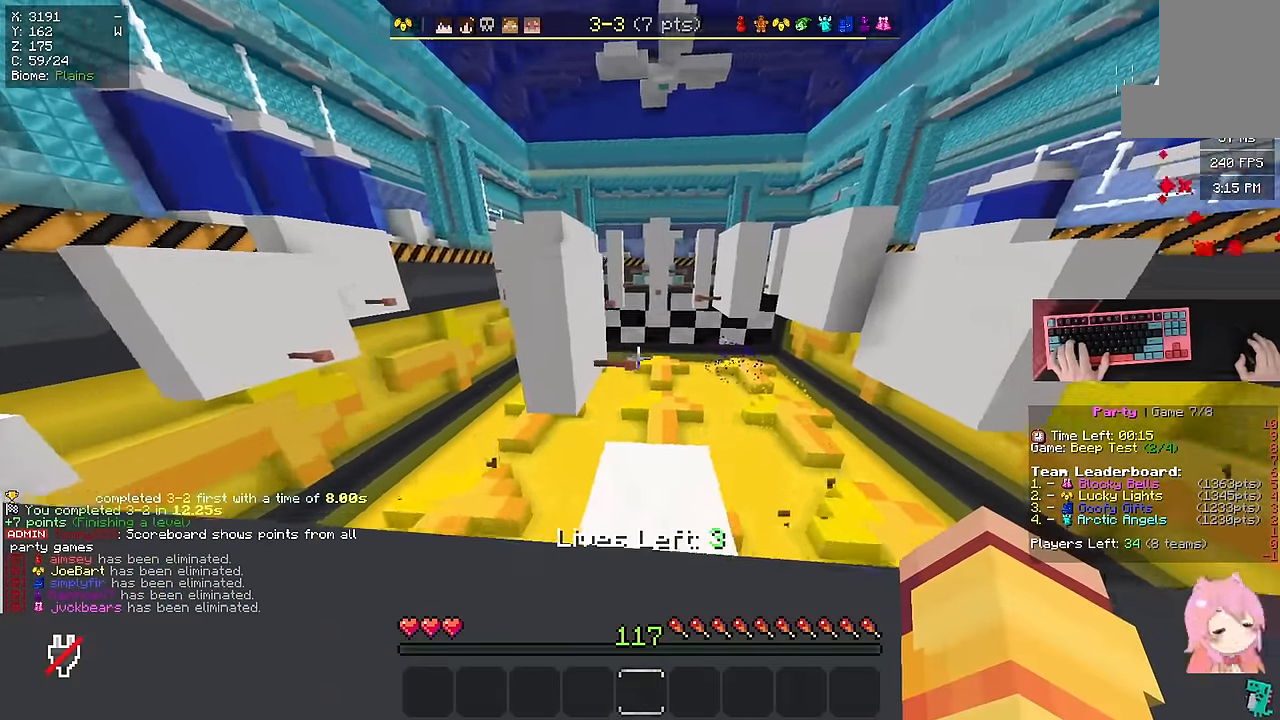
{"keys": ["space", "w"], "mouse": []}
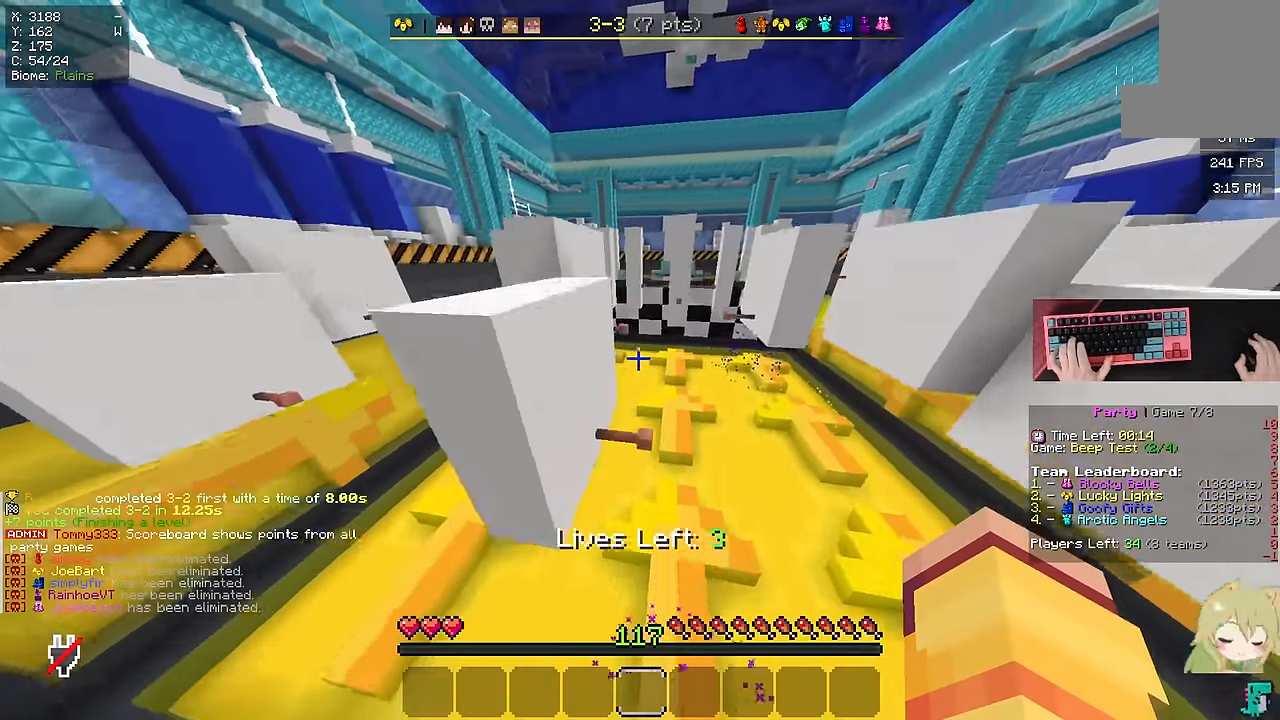
{"keys": ["w"], "mouse": [], "events": [[383, "space", "up"]]}
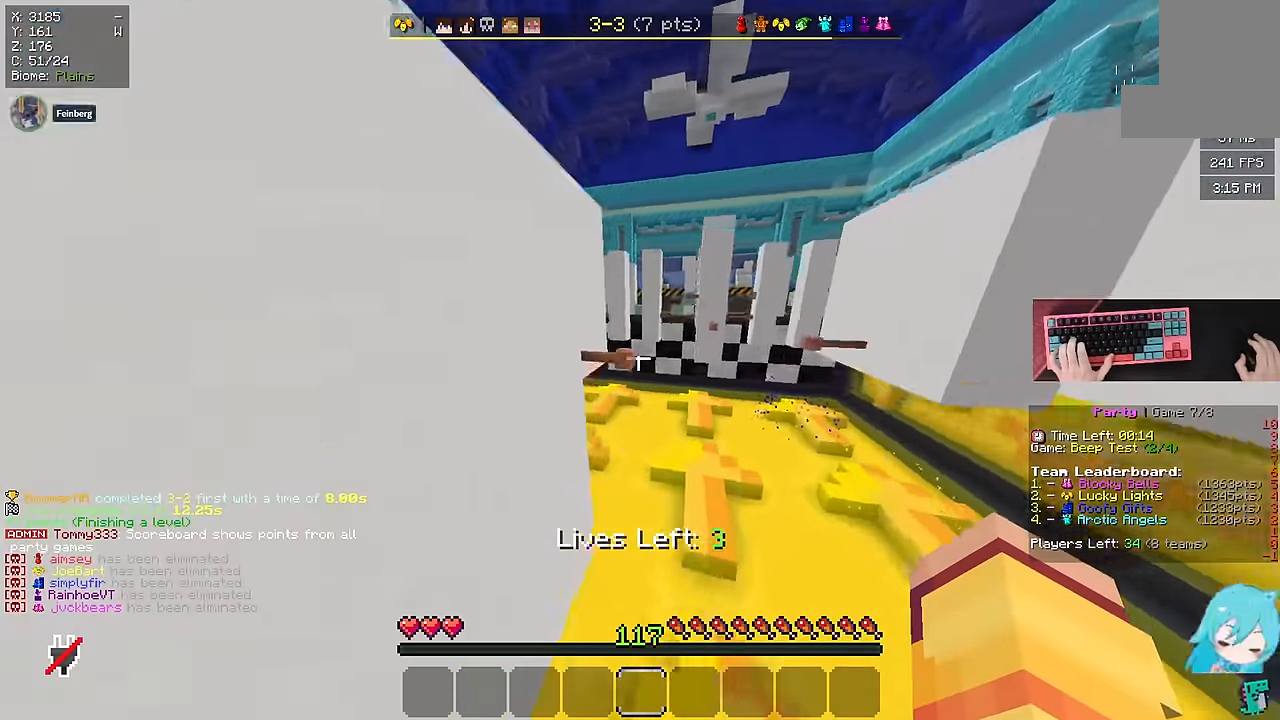
{"keys": ["a", "s"], "mouse": [], "events": [[33, "space", "down"], [250, "a", "down"], [350, "w", "up"], [416, "space", "up"], [466, "s", "down"]]}
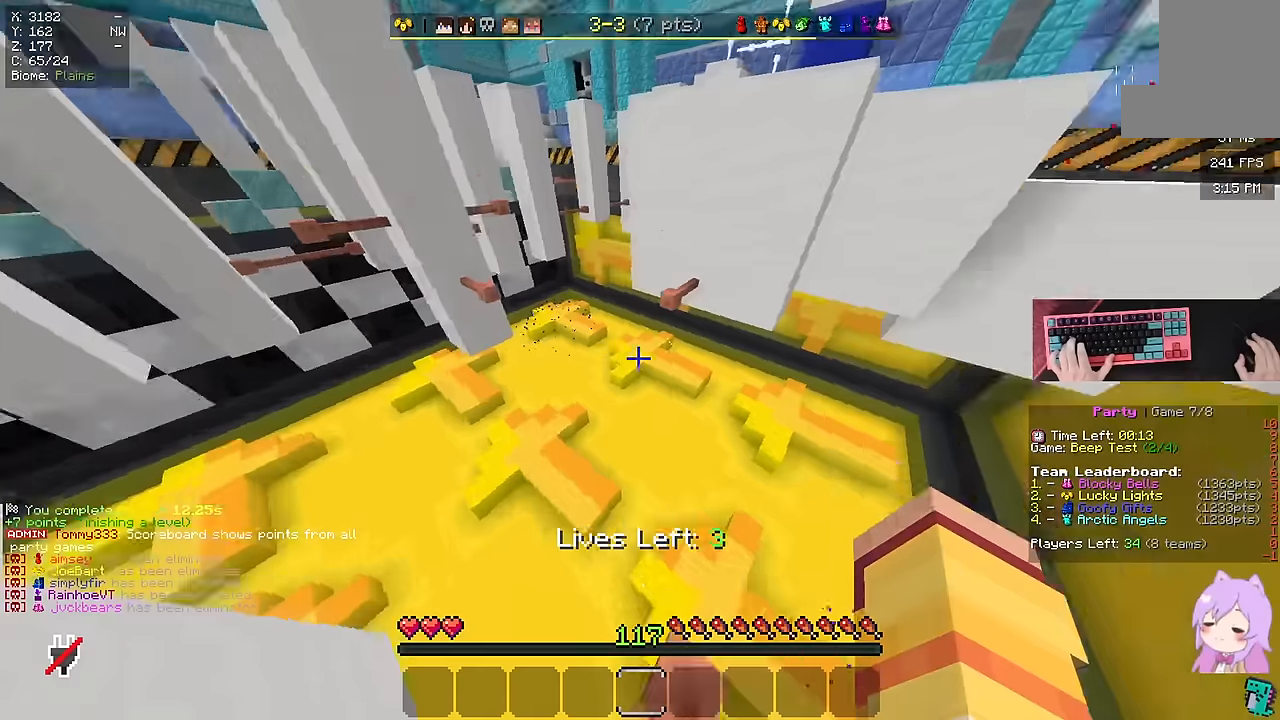
{"keys": [], "mouse": [], "events": [[16, "a", "up"], [116, "d", "down"], [433, "s", "up"], [483, "d", "up"]]}
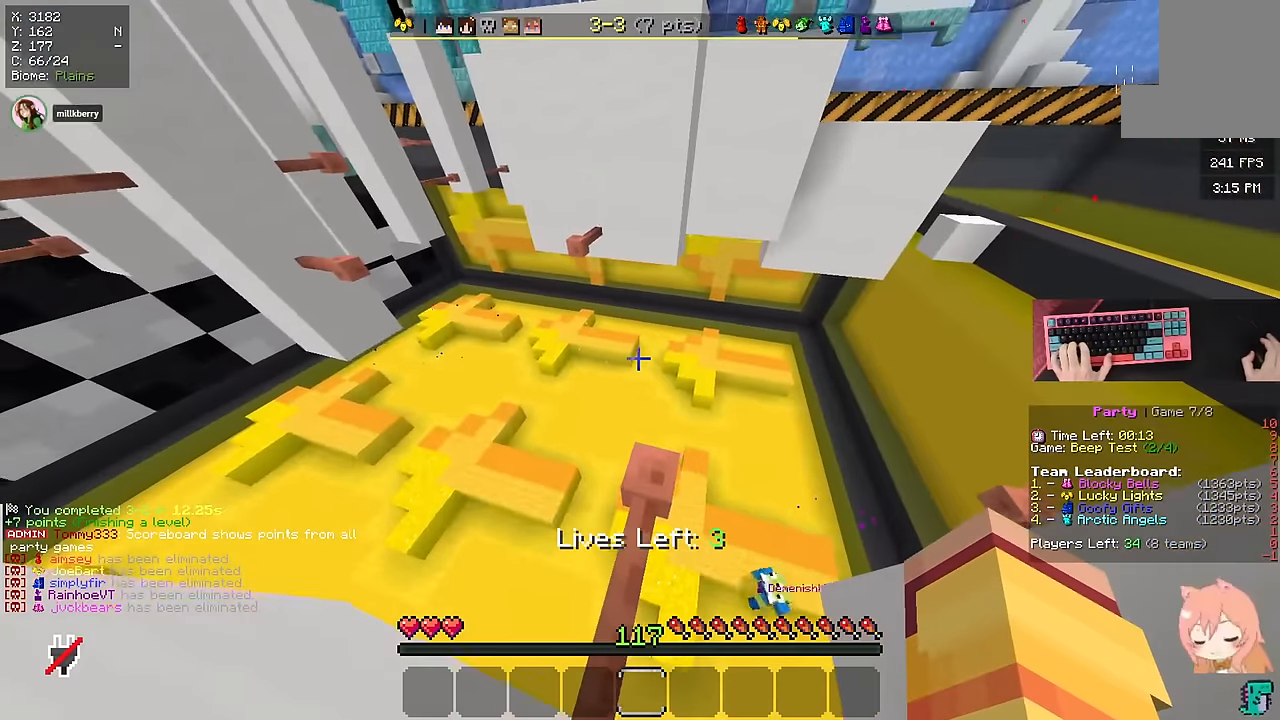
{"keys": ["space", "w"], "mouse": [], "events": [[33, "w", "down"], [316, "space", "down"]]}
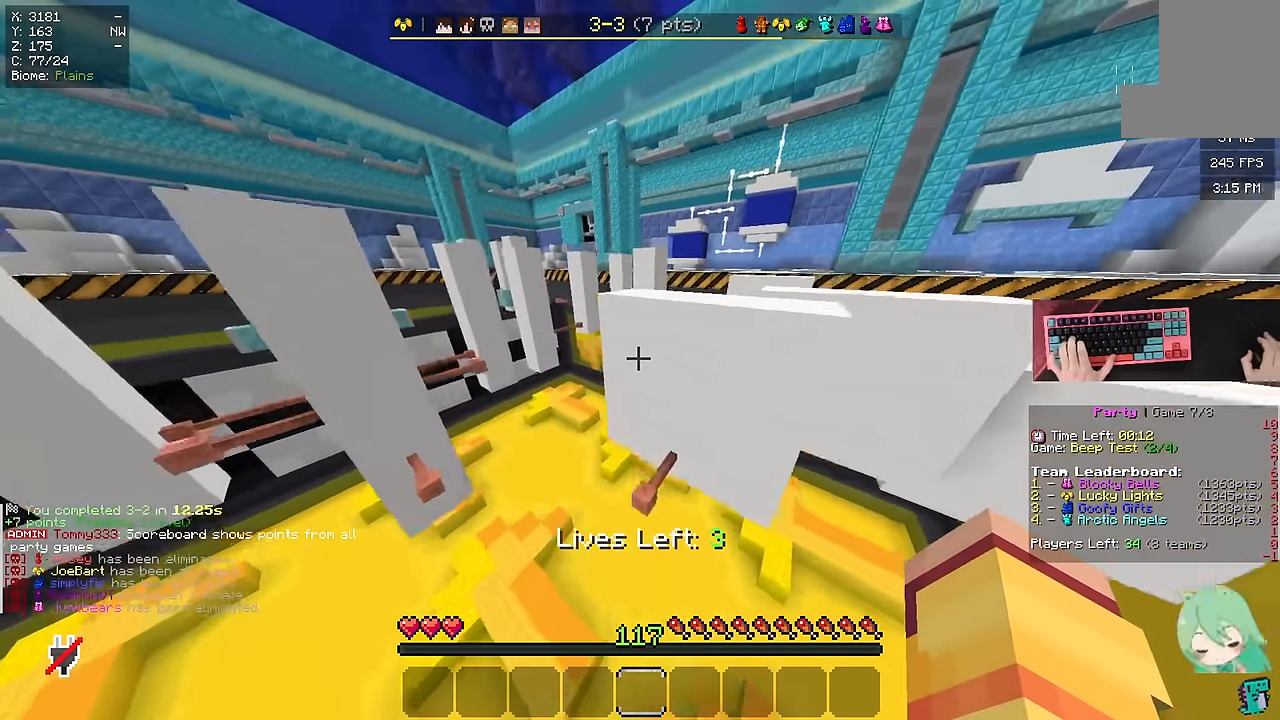
{"keys": ["a", "s"], "mouse": [], "events": [[233, "d", "down"], [233, "space", "up"], [333, "w", "up"], [383, "s", "down"], [433, "a", "down"], [433, "d", "up"]]}
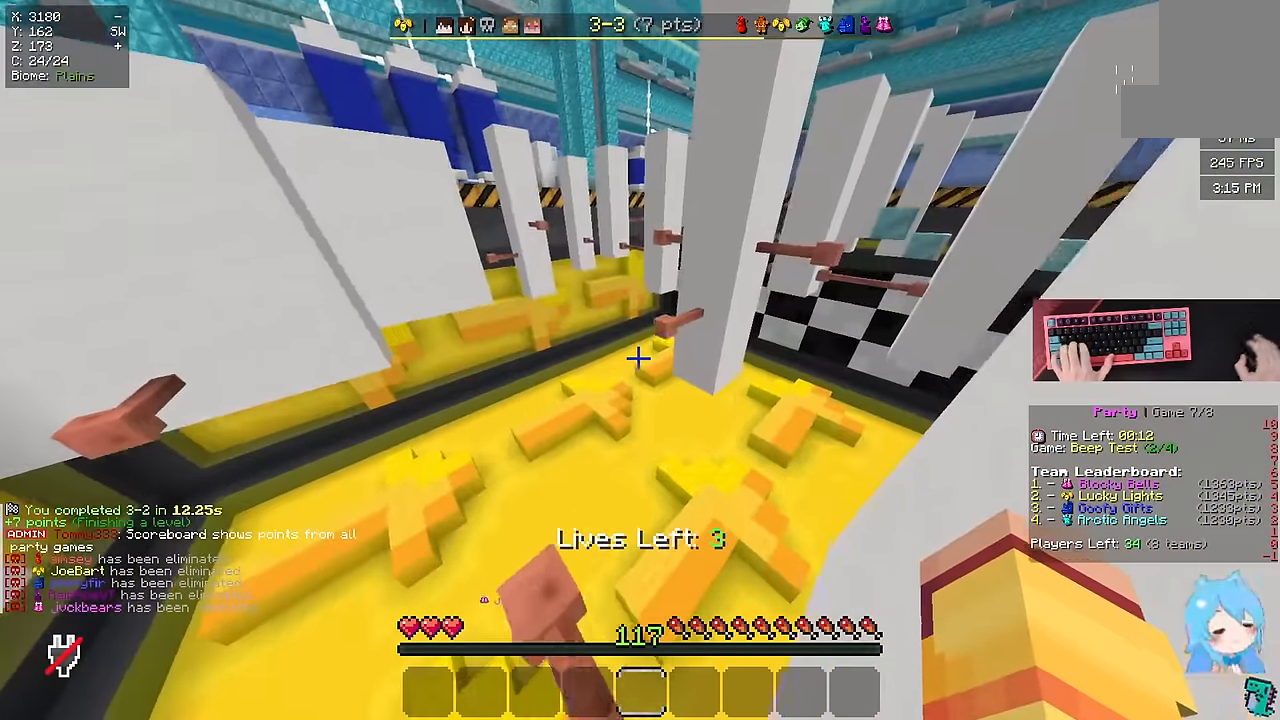
{"keys": ["space", "w"], "mouse": [], "events": [[200, "s", "up"], [300, "a", "up"], [300, "w", "down"], [500, "space", "down"]]}
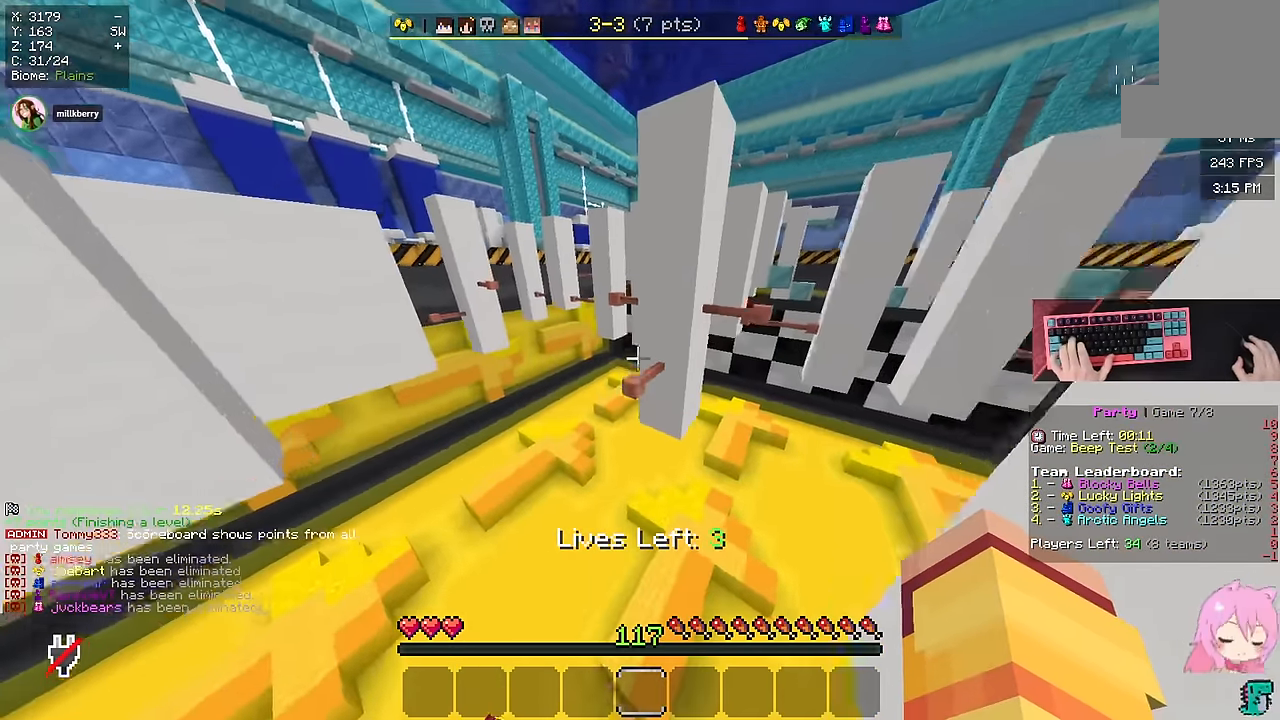
{"keys": ["a", "s"], "mouse": [], "events": [[316, "w", "up"], [383, "space", "up"], [433, "s", "down"], [483, "a", "down"]]}
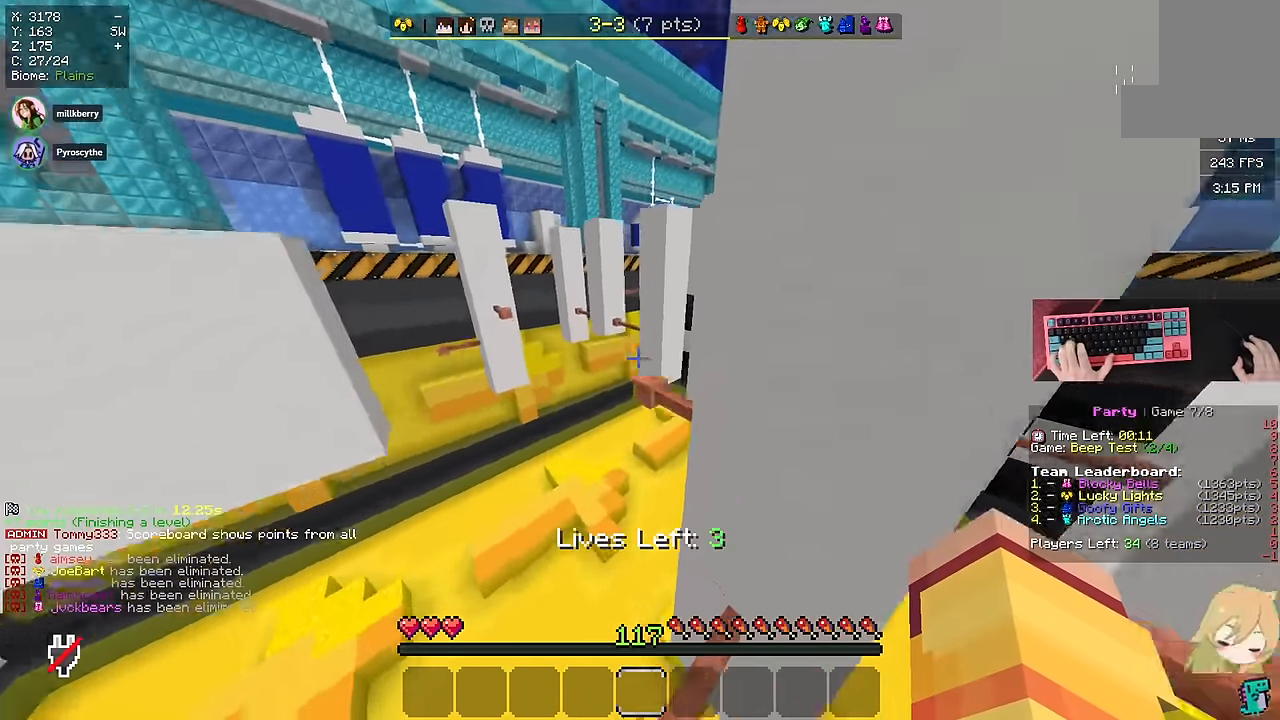
{"keys": ["w"], "mouse": [], "events": [[350, "a", "up"], [450, "s", "up"], [500, "w", "down"]]}
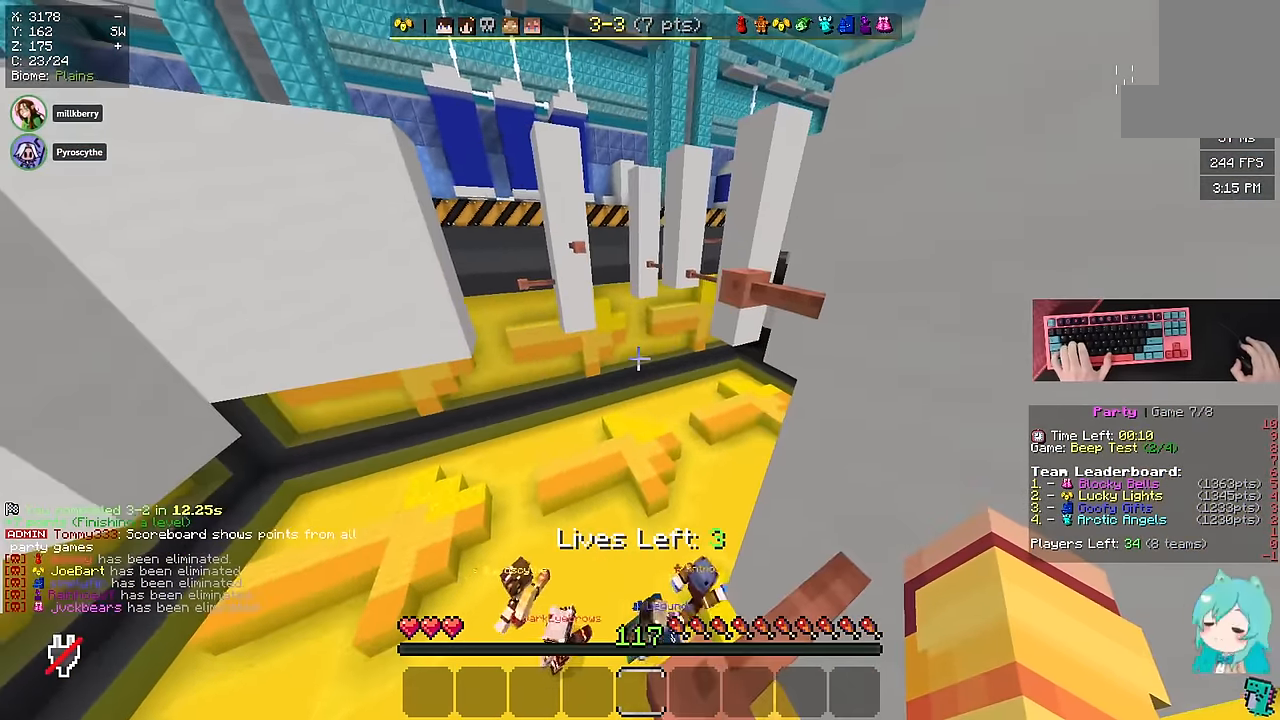
{"keys": ["d", "space", "w"], "mouse": [], "events": [[116, "space", "down"], [216, "d", "down"]]}
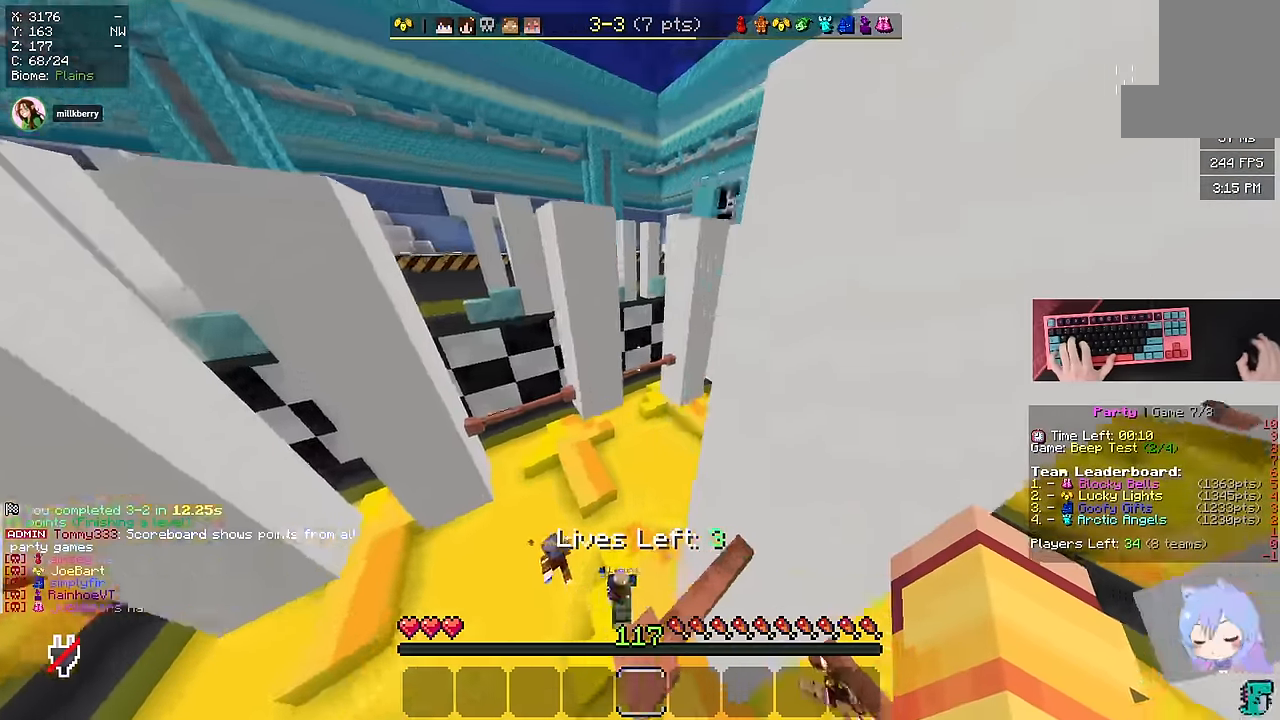
{"keys": ["w"], "mouse": [], "events": [[33, "space", "up"], [33, "w", "up"], [83, "s", "down"], [233, "d", "up"], [466, "w", "down"], [500, "s", "up"]]}
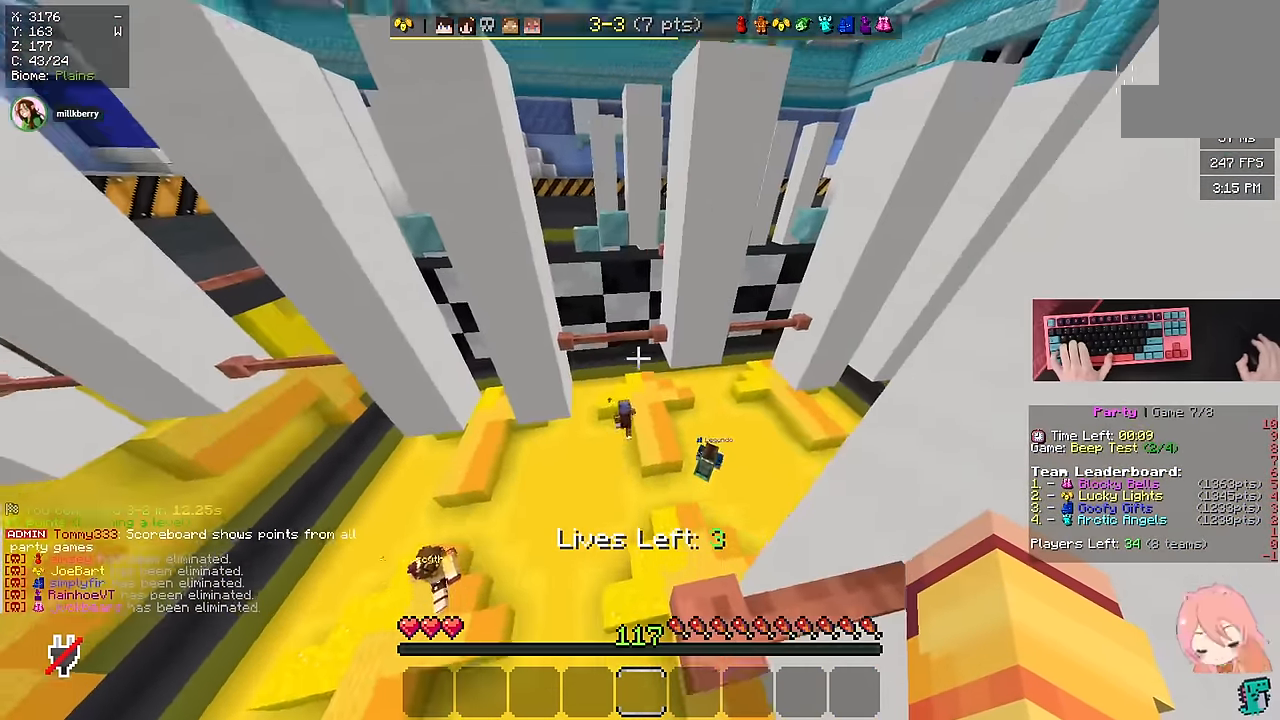
{"keys": ["a", "space", "w"], "mouse": [], "events": [[183, "space", "down"], [483, "a", "down"]]}
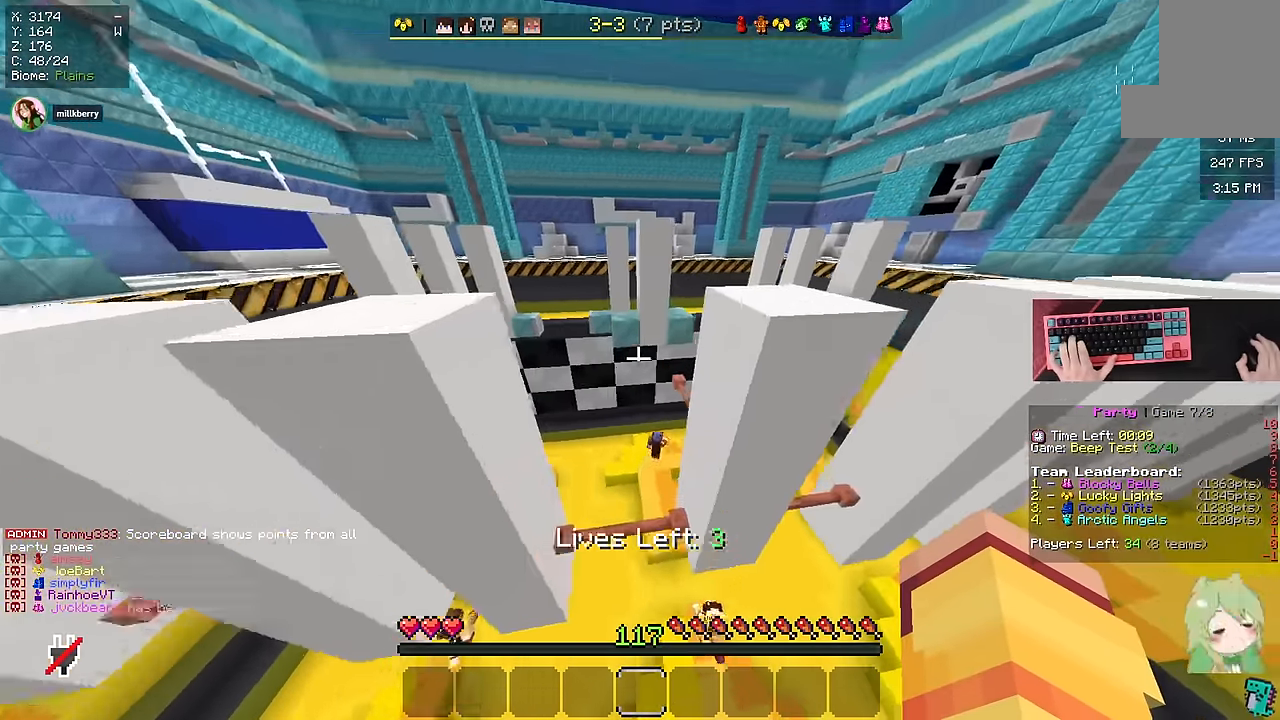
{"keys": ["space", "w"], "mouse": [], "events": [[16, "space", "up"], [100, "a", "up"], [400, "space", "down"]]}
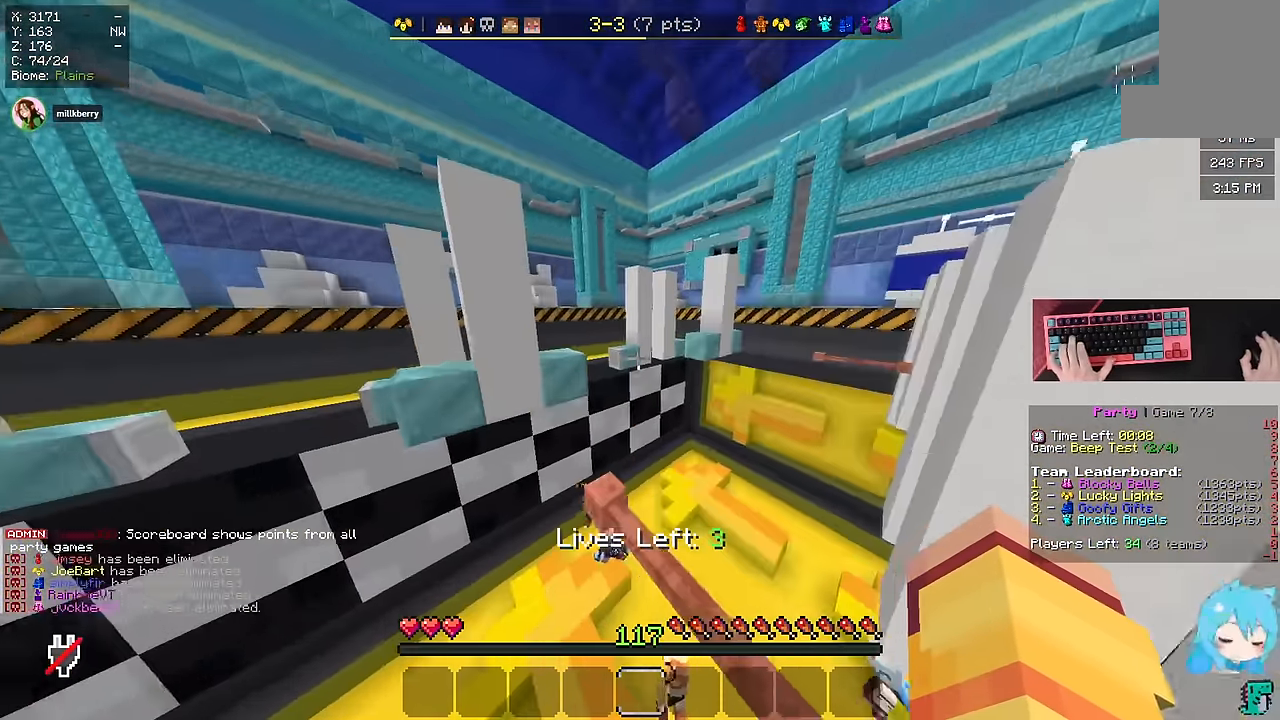
{"keys": ["space", "w"], "mouse": [], "events": [[150, "space", "up"], [166, "a", "down"], [383, "space", "down"], [433, "a", "up"]]}
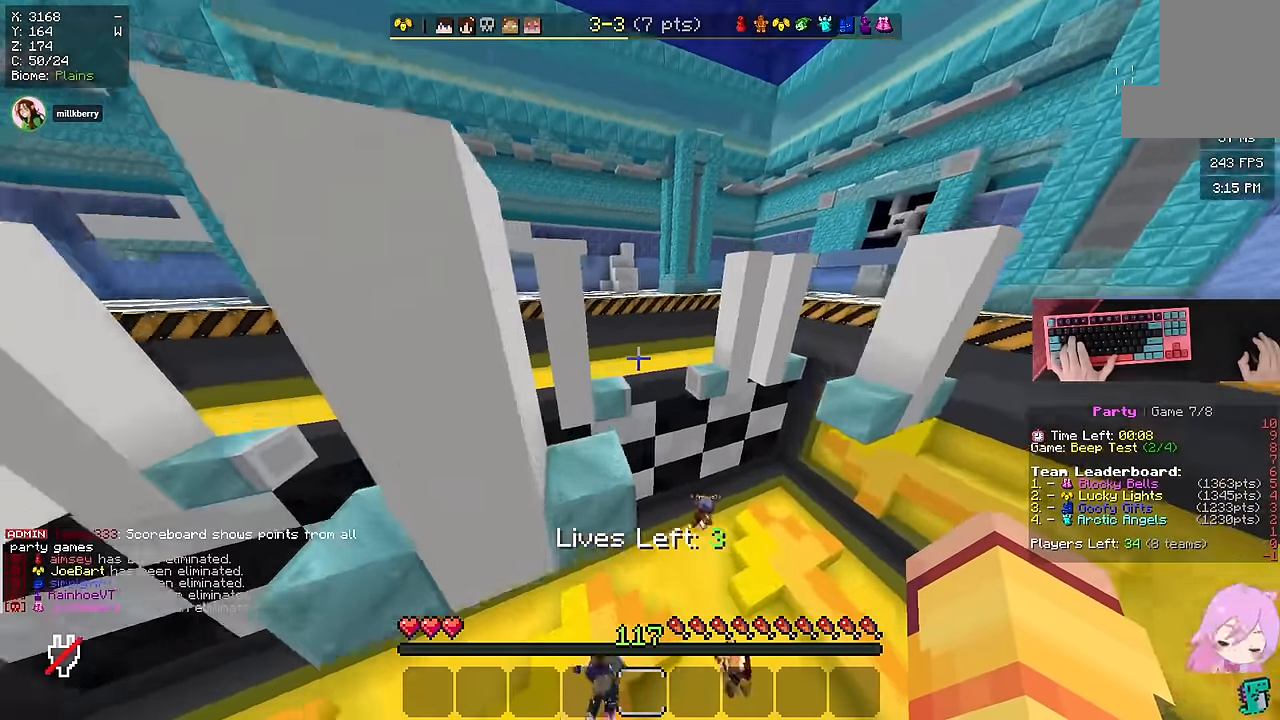
{"keys": ["space", "w"], "mouse": [], "events": [[33, "a", "down"], [166, "space", "up"], [300, "a", "up"], [416, "space", "down"]]}
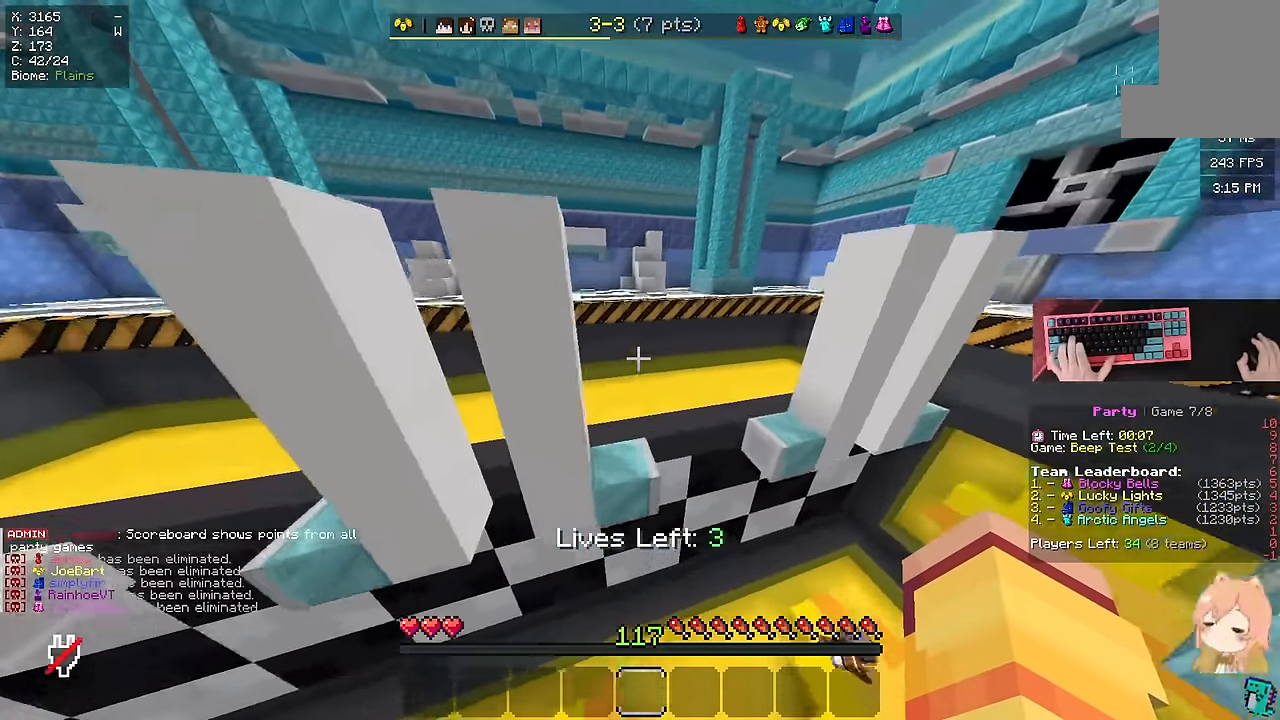
{"keys": ["a", "space", "w"], "mouse": [], "events": [[116, "d", "down"], [283, "d", "up"], [483, "a", "down"]]}
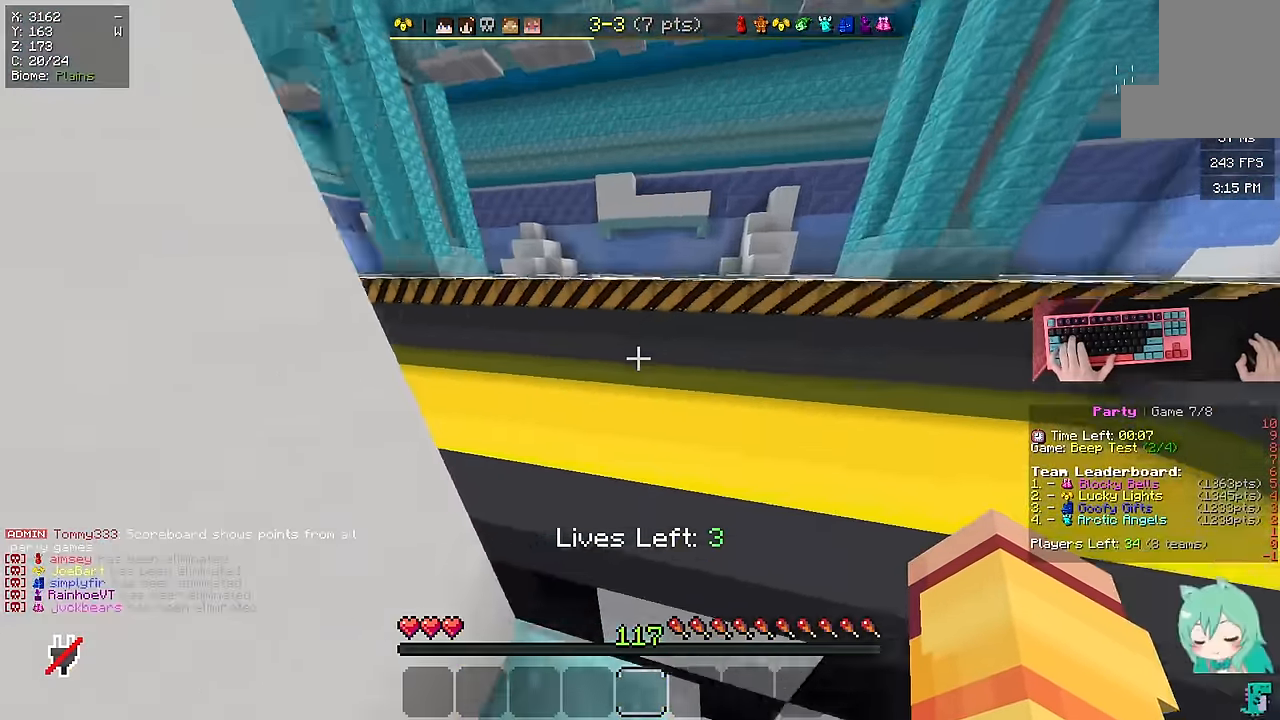
{"keys": ["d"], "mouse": [], "events": [[150, "a", "up"], [300, "d", "down"], [300, "space", "up"], [333, "w", "up"]]}
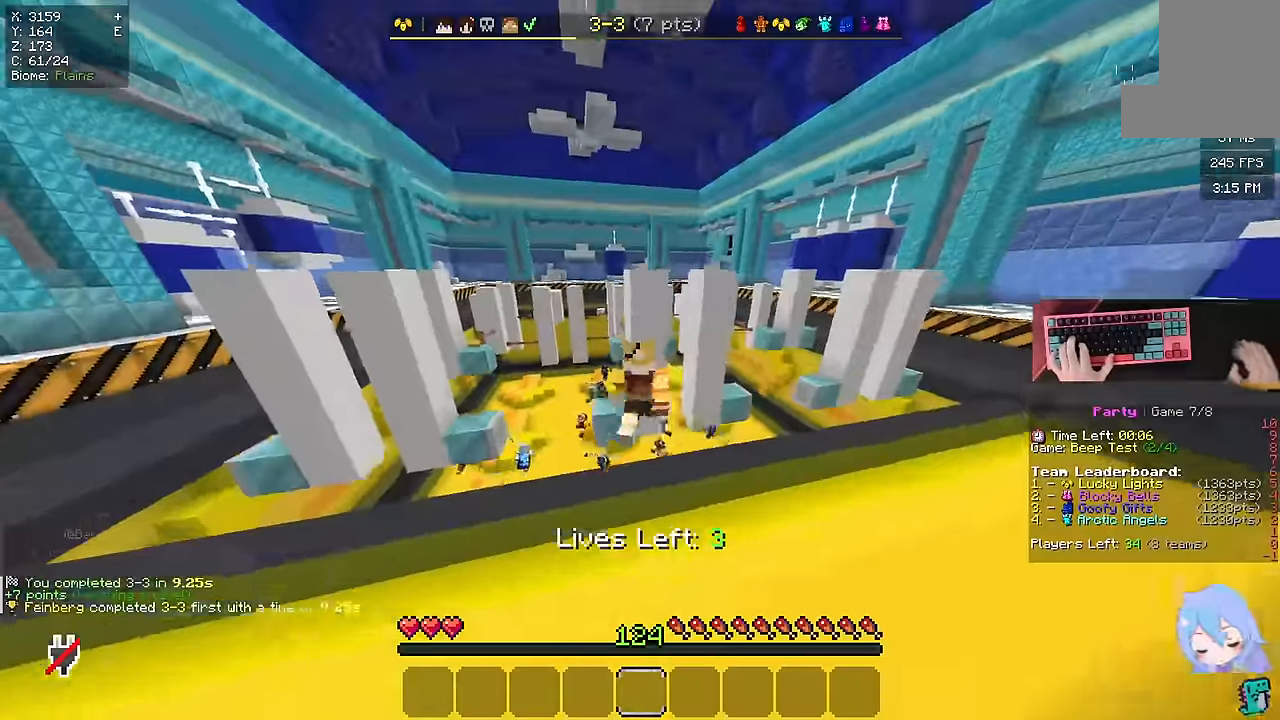
{"keys": [], "mouse": [], "events": [[233, "d", "up"]]}
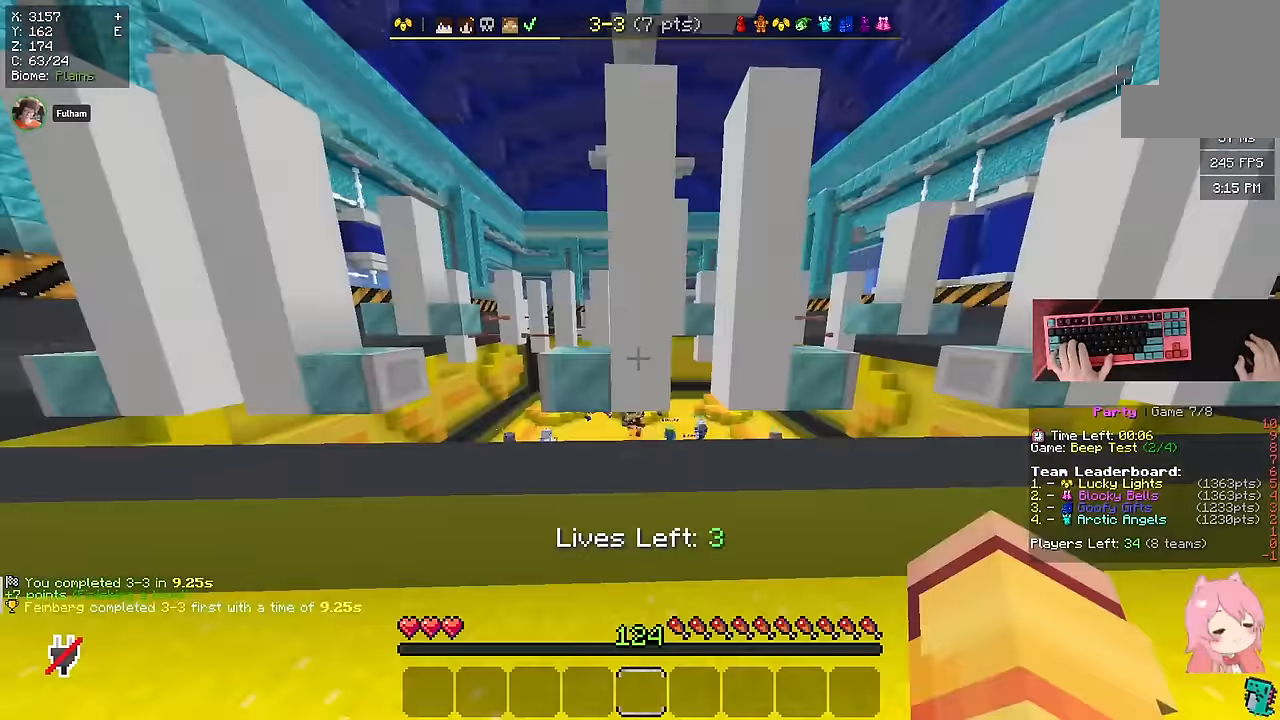
{"keys": [], "mouse": [], "events": []}
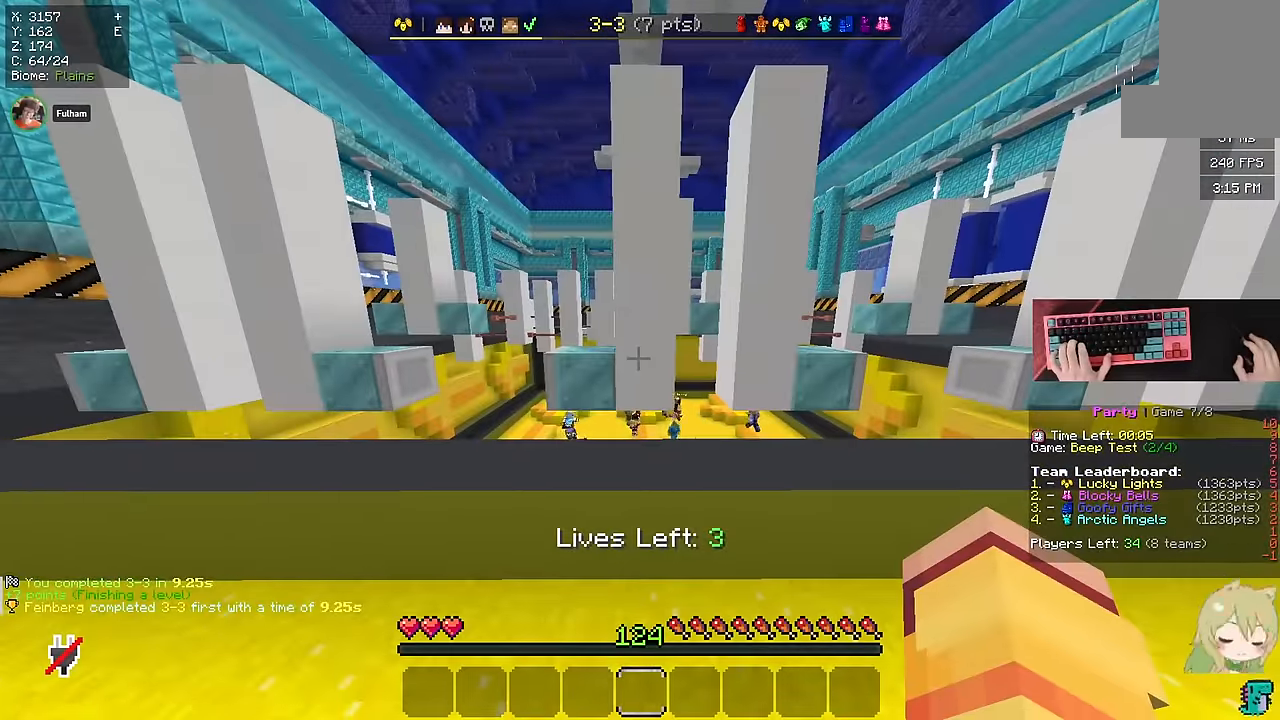
{"keys": ["d"], "mouse": [], "events": [[500, "d", "down"]]}
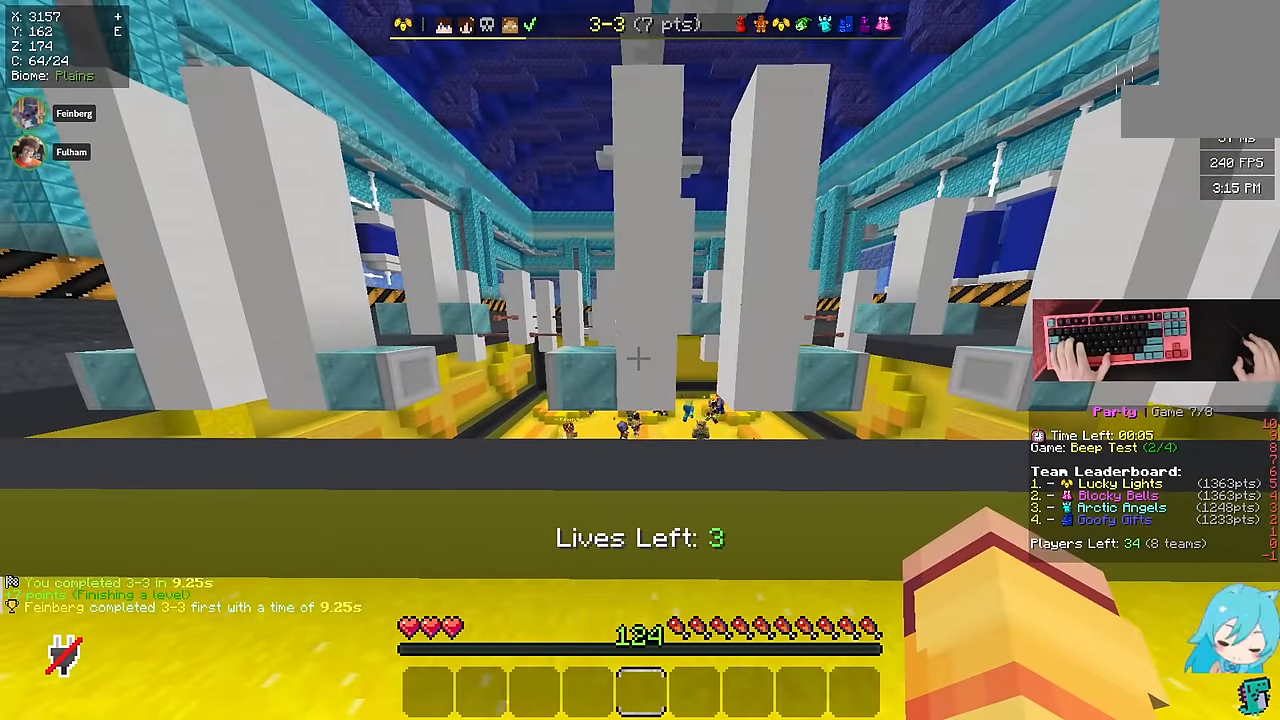
{"keys": [], "mouse": [], "events": [[166, "a", "down"], [166, "d", "up"], [216, "w", "down"], [316, "a", "up"], [466, "w", "up"]]}
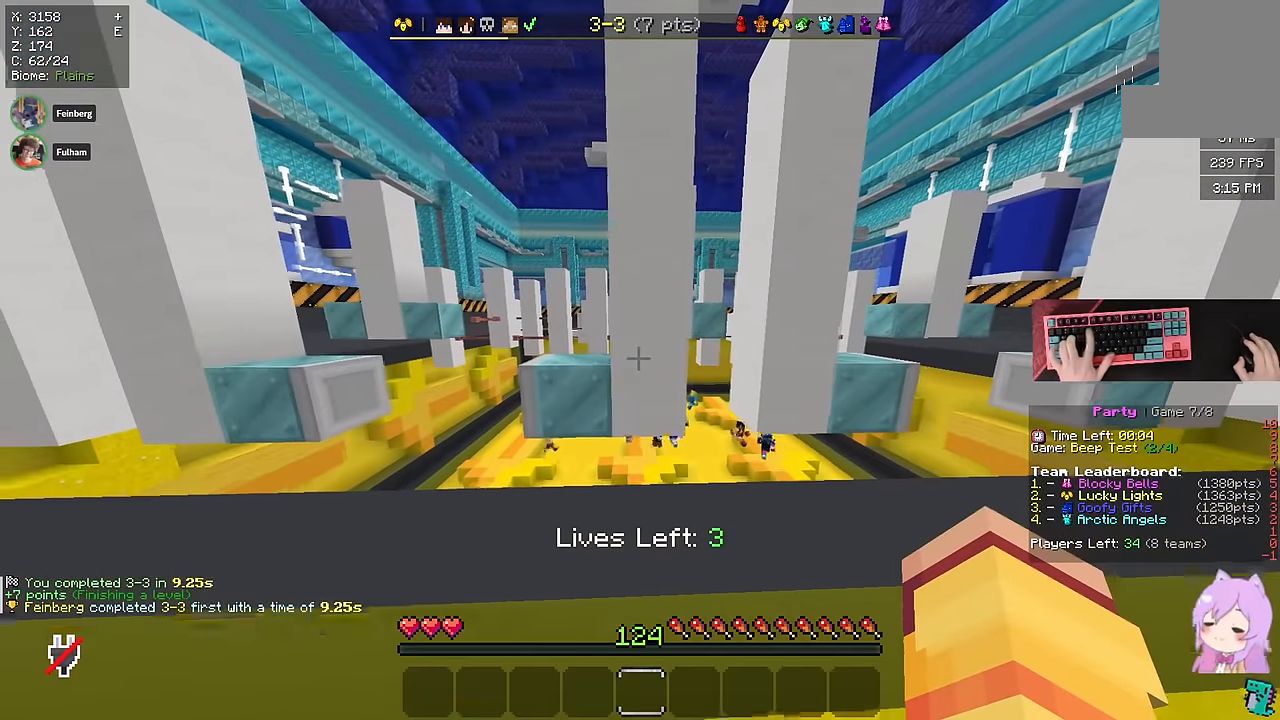
{"keys": ["a"], "mouse": ["right"], "events": [[33, "mouse_left", "down"], [116, "d", "down"], [216, "mouse_left", "up"], [283, "a", "down"], [283, "mouse_left", "down"], [333, "mouse_right", "down"], [366, "d", "up"], [500, "mouse_left", "up"]]}
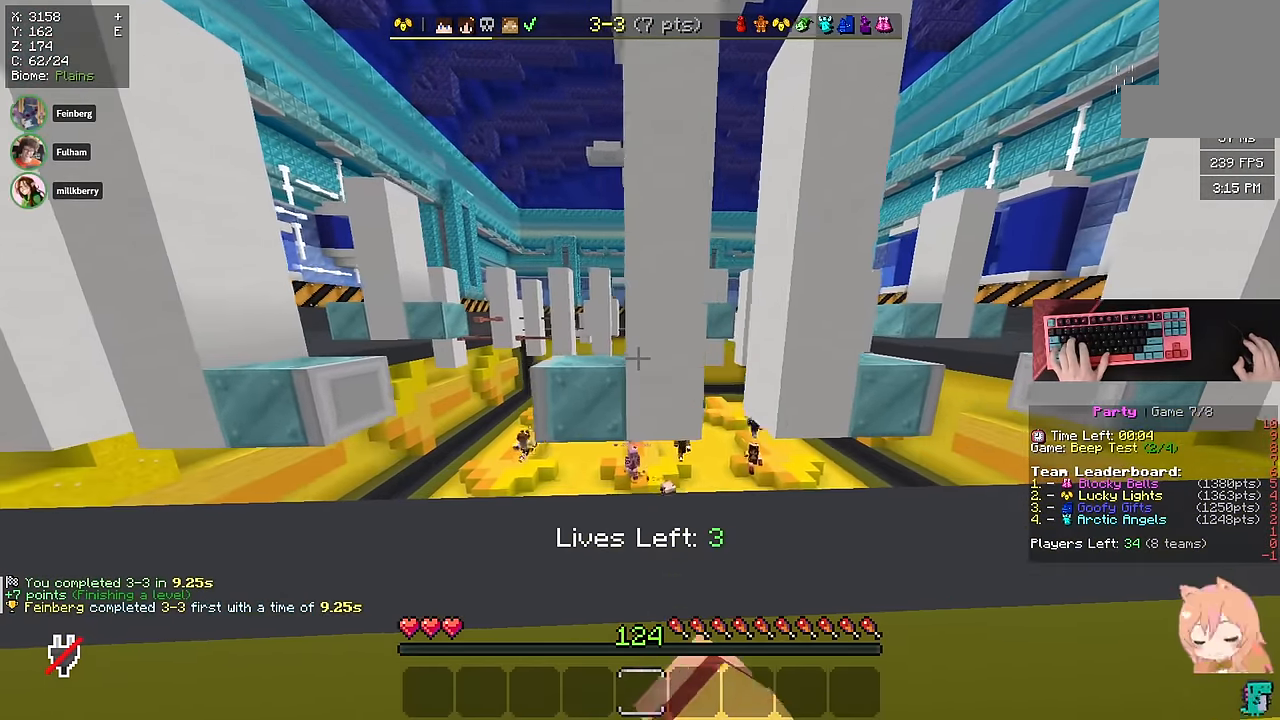
{"keys": ["d"], "mouse": [], "events": [[100, "mouse_right", "up"], [316, "a", "up"], [466, "d", "down"]]}
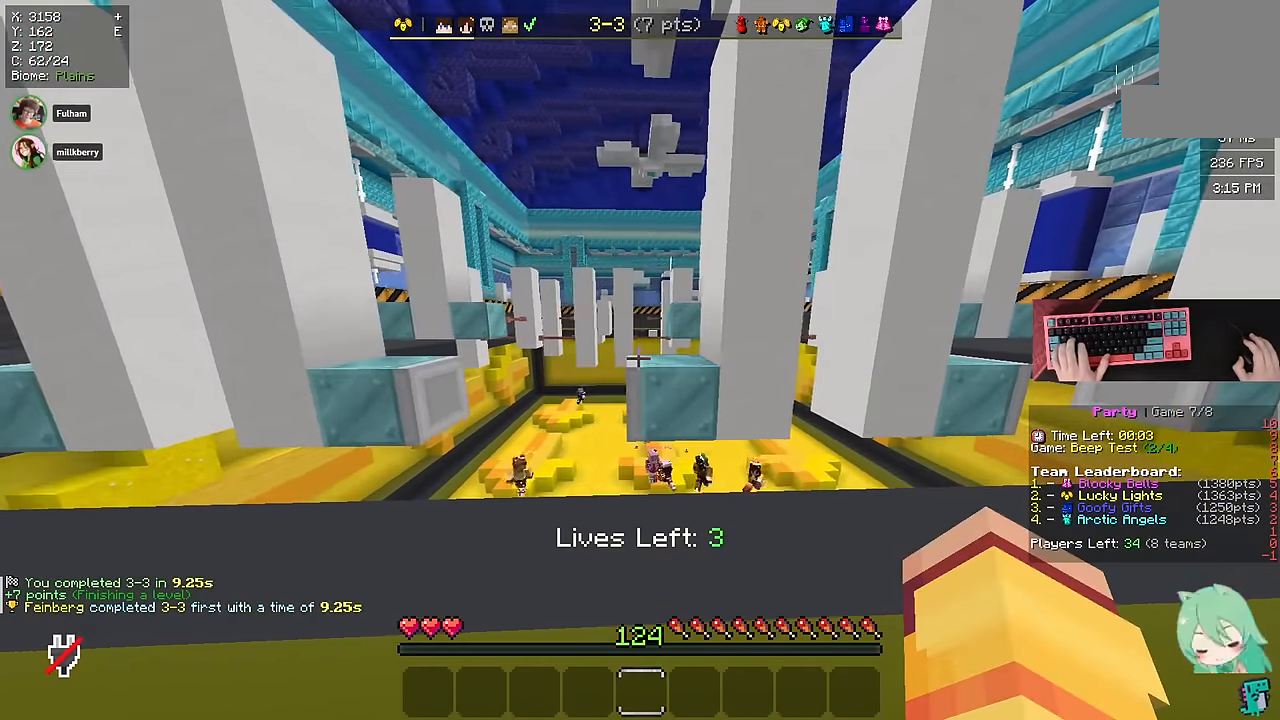
{"keys": ["a"], "mouse": [], "events": [[183, "a", "down"], [216, "d", "up"], [283, "d", "down"], [333, "a", "up"], [450, "a", "down"], [483, "d", "up"]]}